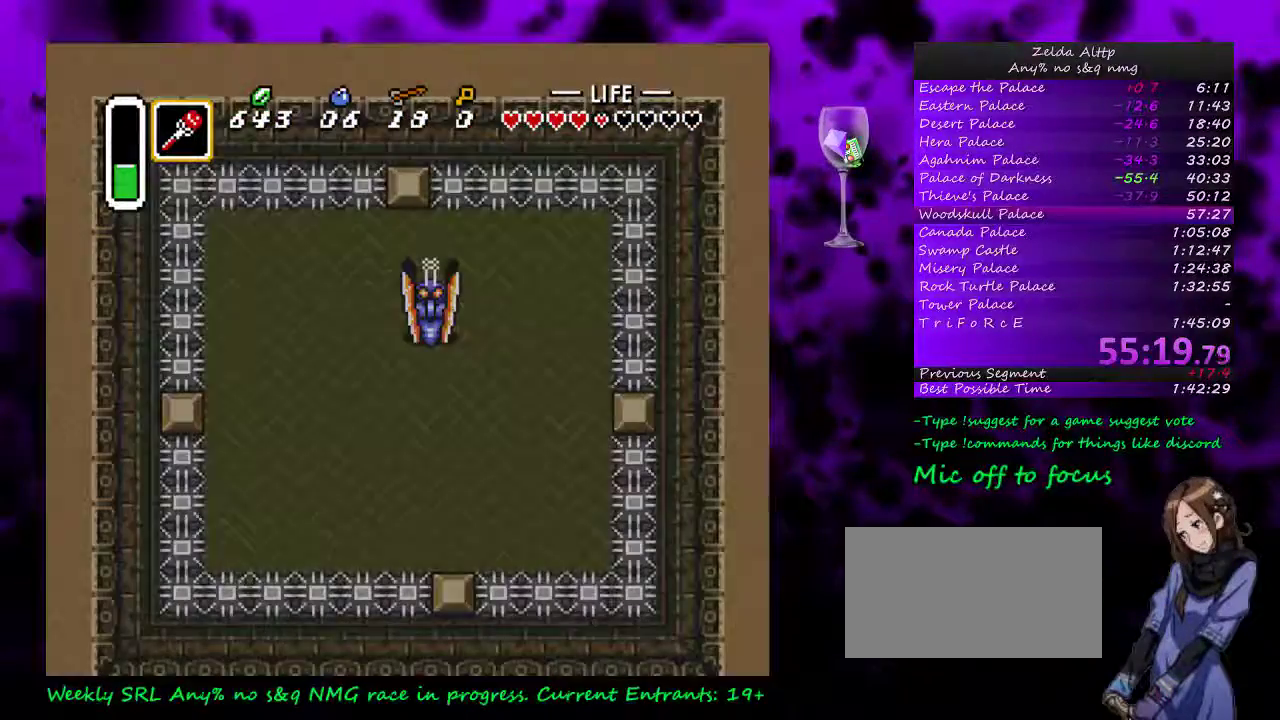
Gameplay with a controller (Nintendo layout); each line is a JSON object with the inputs held at the frame after it. "events" lists button and stick changes between this image and that frame as [ms after this image, input, new state], when the widget could be followed in between. Not read: DPAD_LEFT L3 R3.
{"buttons": [], "events": []}
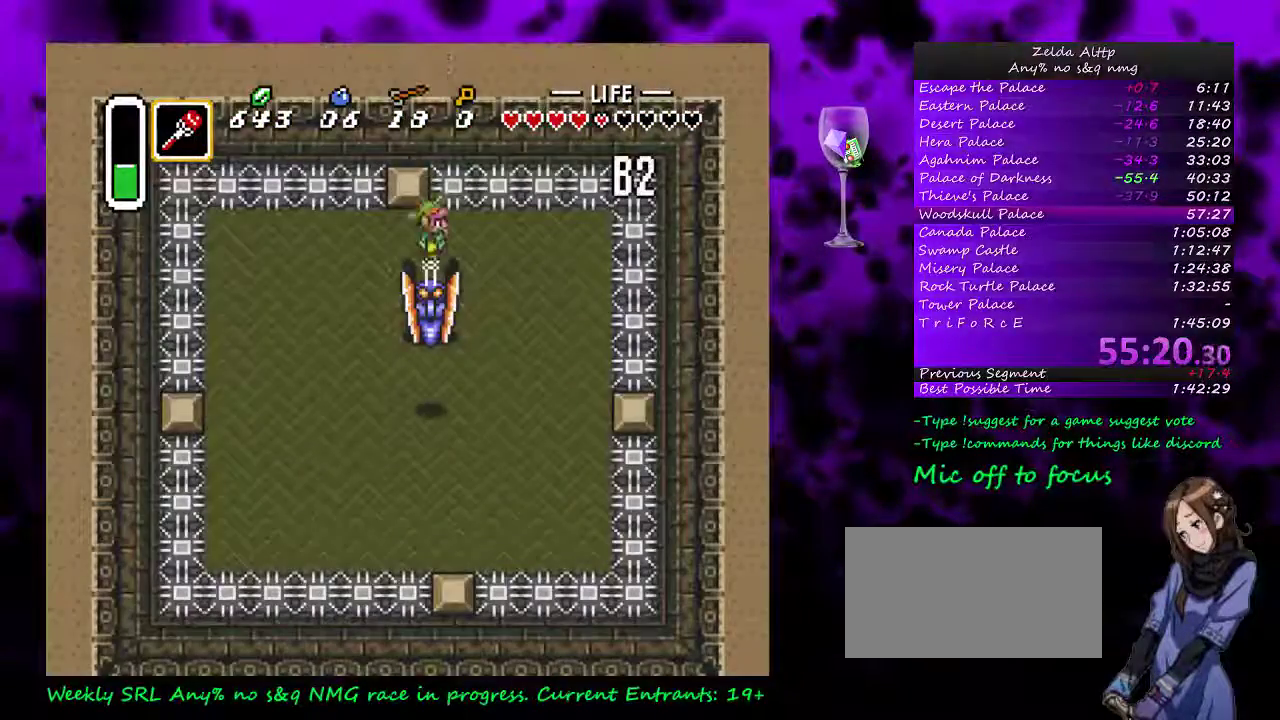
{"buttons": ["B", "DPAD_DOWN"], "events": [[267, "DPAD_UP", "down"], [333, "B", "down"], [483, "DPAD_DOWN", "down"], [483, "DPAD_UP", "up"]]}
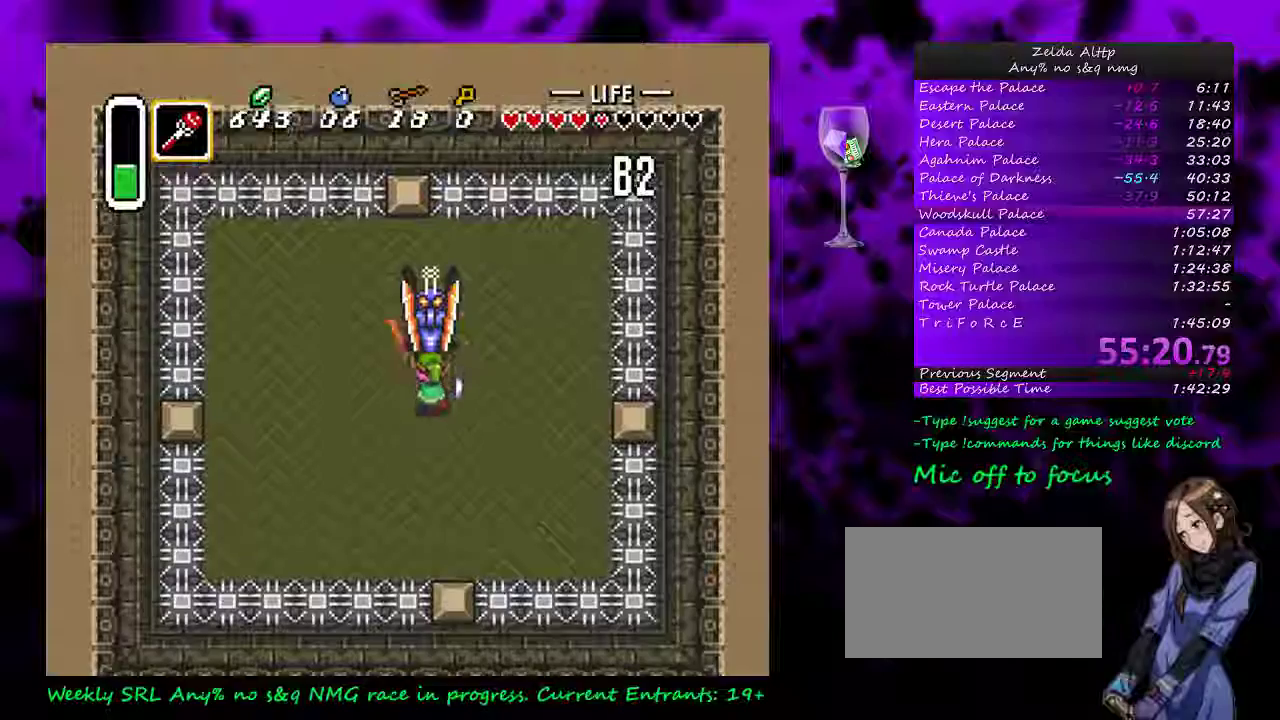
{"buttons": ["B"], "events": [[233, "DPAD_DOWN", "up"], [267, "DPAD_UP", "down"], [417, "DPAD_UP", "up"]]}
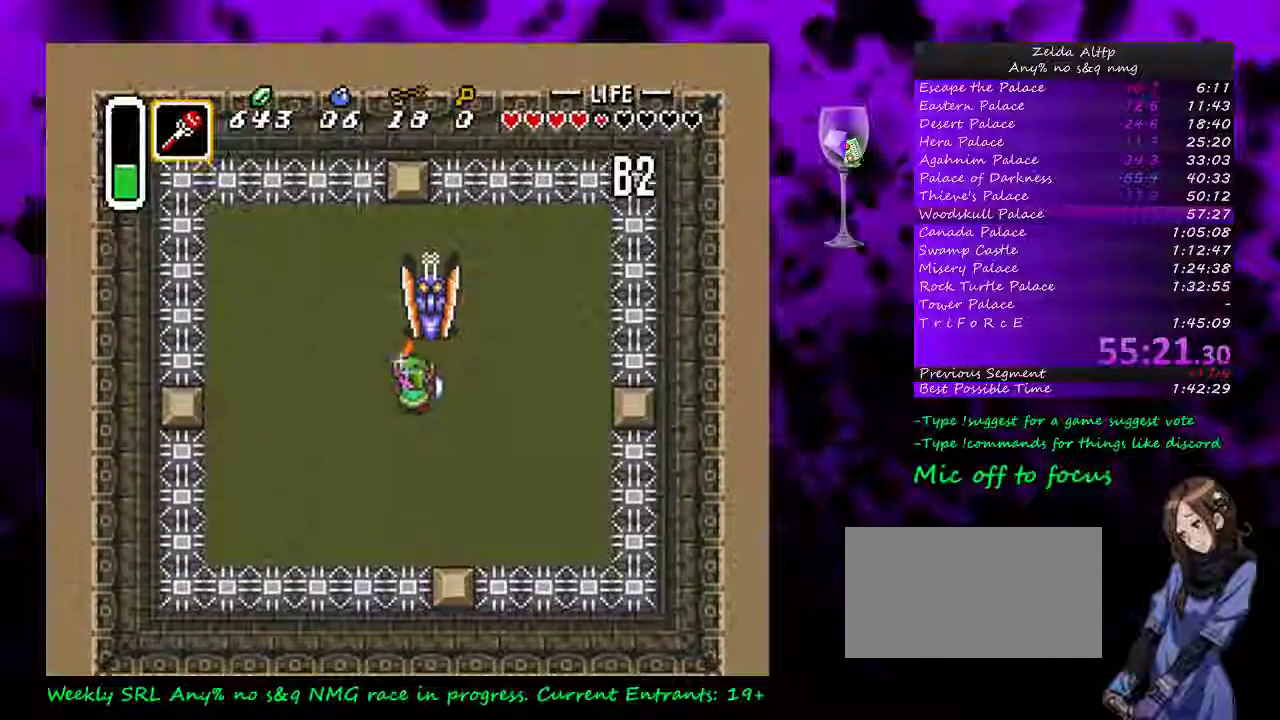
{"buttons": ["B"], "events": [[17, "DPAD_RIGHT", "down"], [33, "DPAD_UP", "down"], [133, "DPAD_RIGHT", "up"], [133, "DPAD_UP", "up"], [200, "DPAD_UP", "down"], [267, "DPAD_UP", "up"]]}
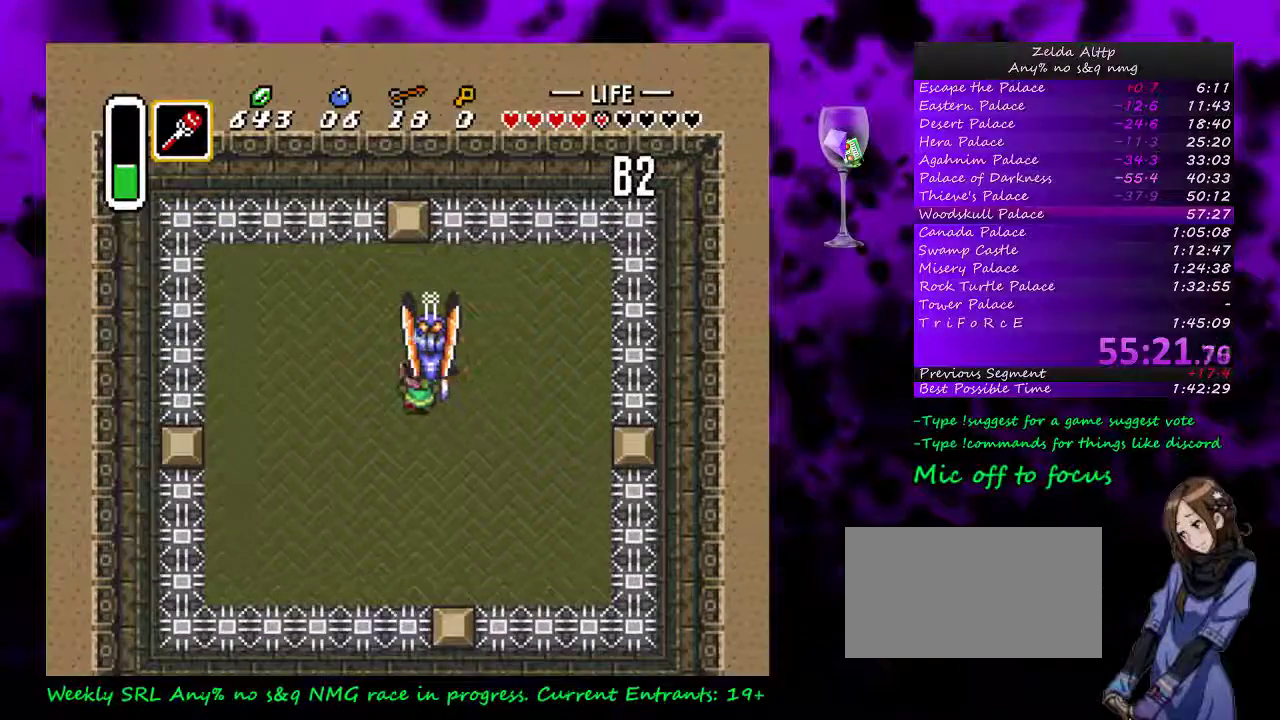
{"buttons": ["B"], "events": []}
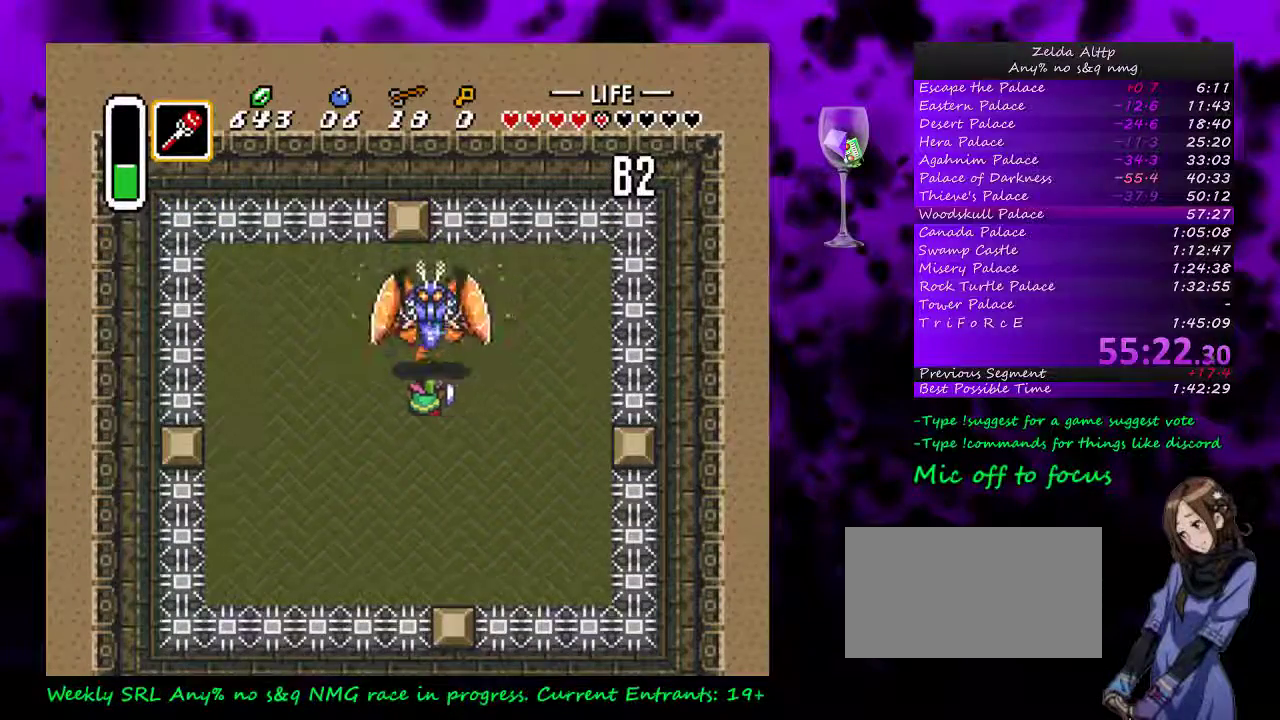
{"buttons": ["A", "B"], "events": [[50, "DPAD_UP", "down"], [267, "DPAD_UP", "up"], [350, "A", "down"]]}
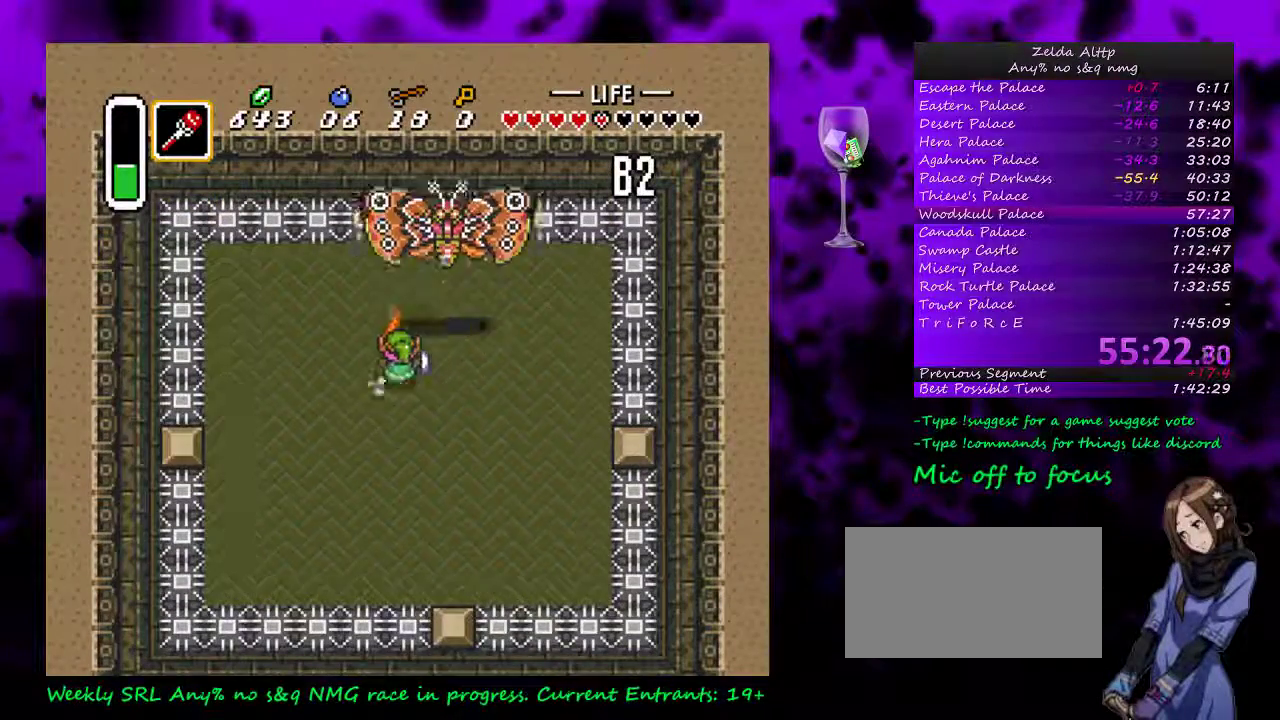
{"buttons": ["A", "B", "DPAD_DOWN"], "events": [[483, "DPAD_DOWN", "down"]]}
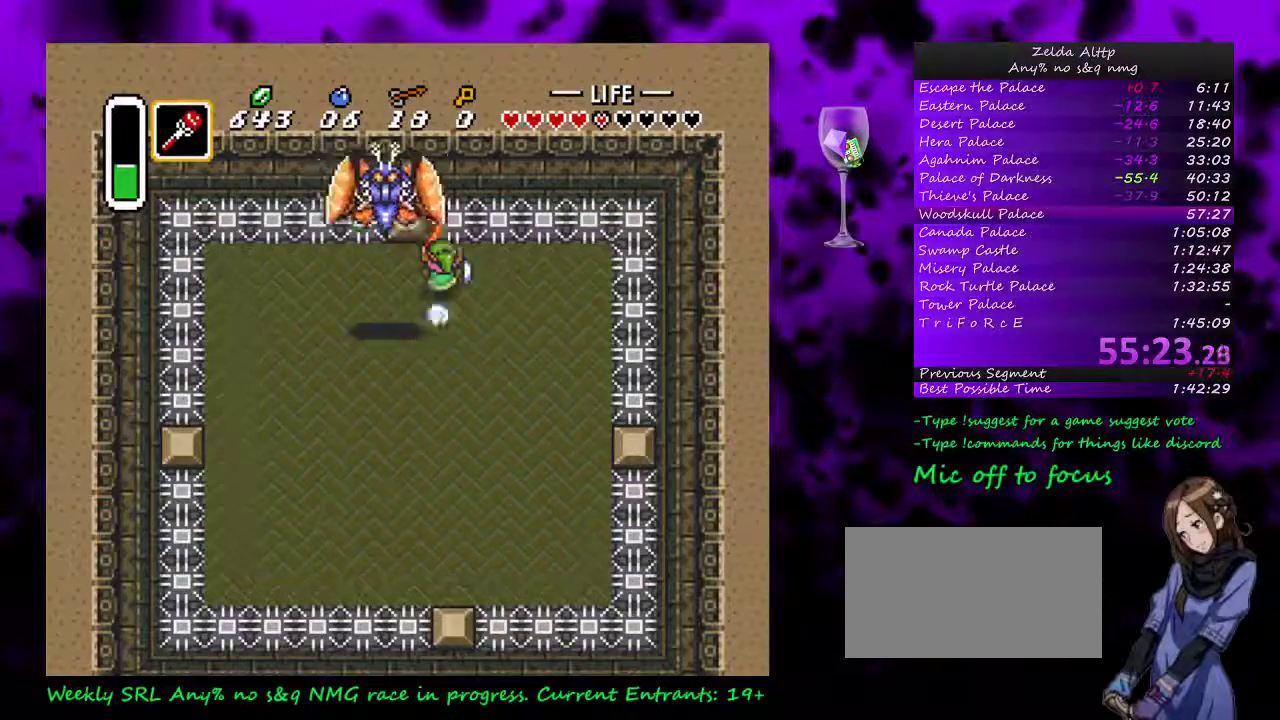
{"buttons": ["DPAD_DOWN"], "events": [[83, "A", "up"], [100, "B", "up"]]}
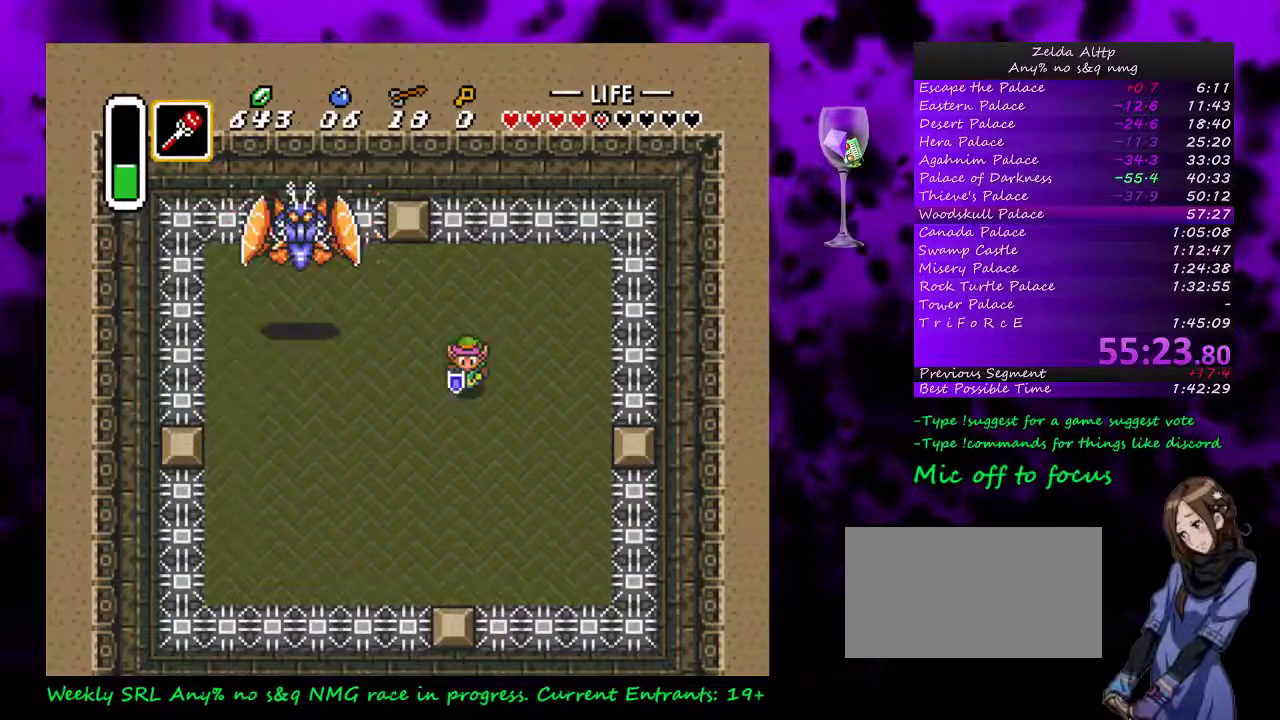
{"buttons": ["DPAD_DOWN"], "events": [[83, "DPAD_DOWN", "up"], [383, "DPAD_DOWN", "down"]]}
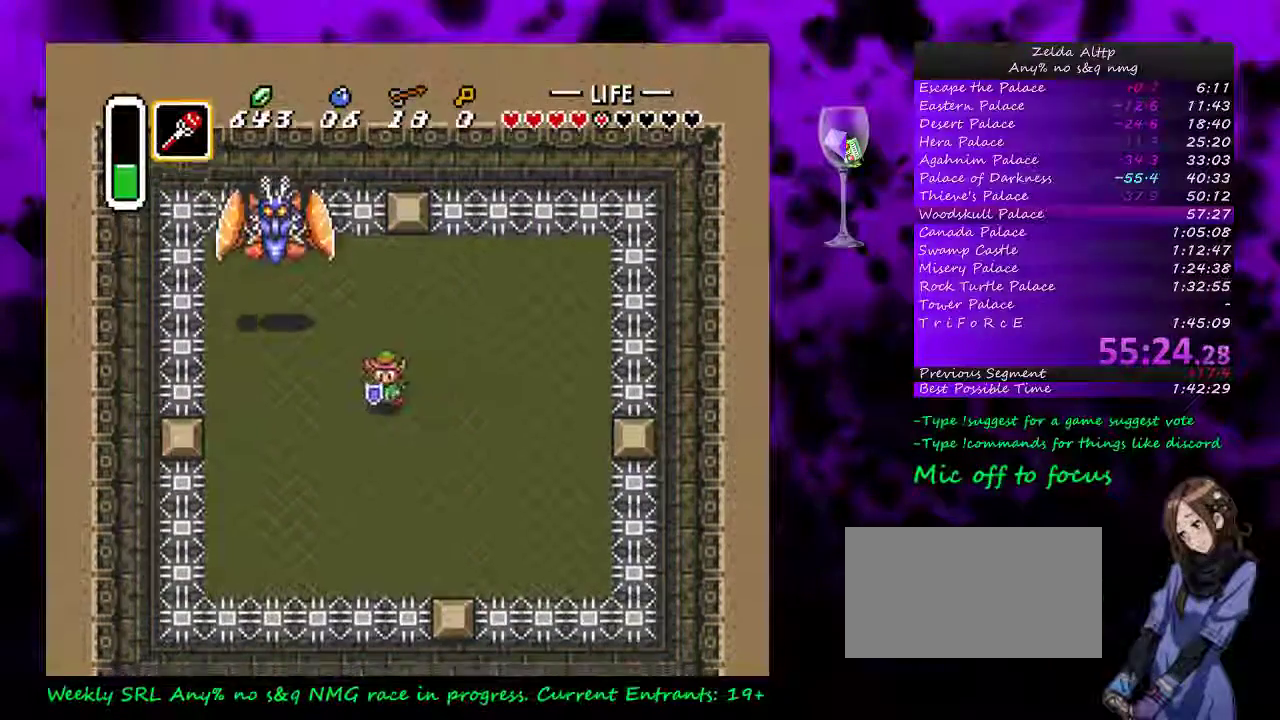
{"buttons": [], "events": [[333, "DPAD_DOWN", "up"]]}
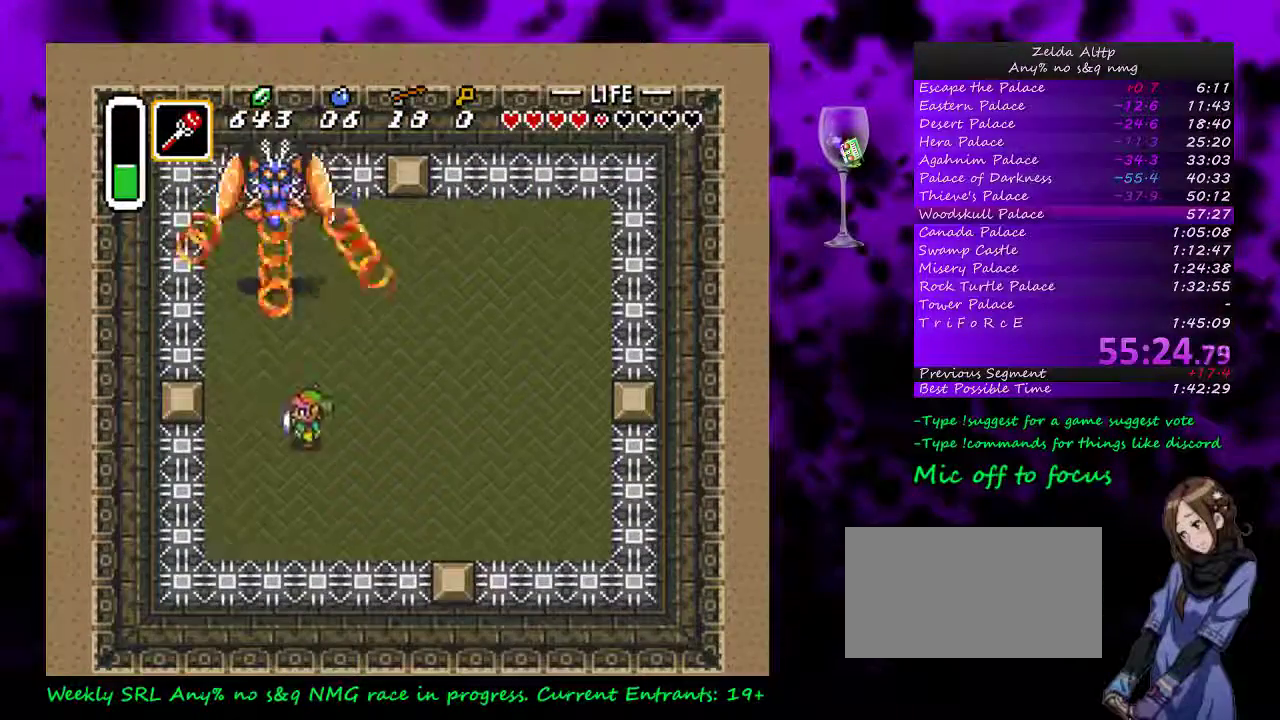
{"buttons": ["DPAD_UP"], "events": [[167, "DPAD_RIGHT", "down"], [267, "DPAD_RIGHT", "up"], [367, "DPAD_UP", "down"]]}
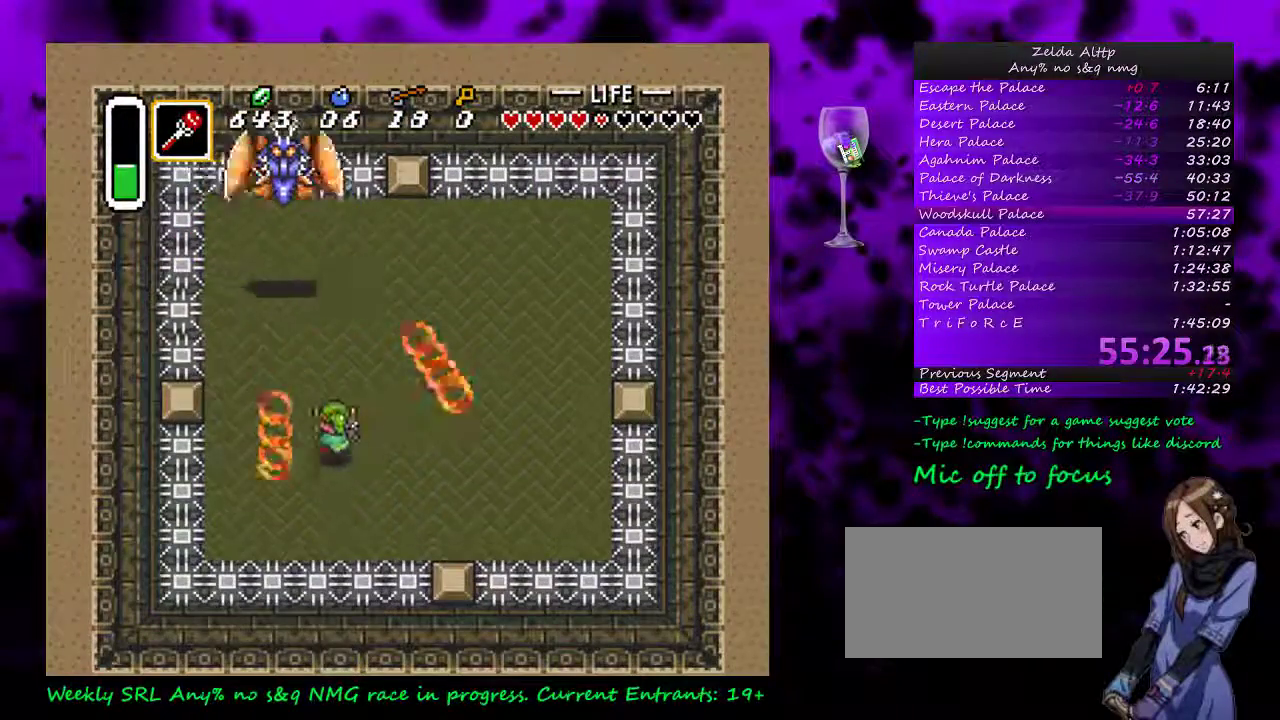
{"buttons": ["DPAD_UP"], "events": [[133, "DPAD_RIGHT", "down"], [267, "DPAD_RIGHT", "up"], [300, "DPAD_UP", "up"], [450, "DPAD_UP", "down"]]}
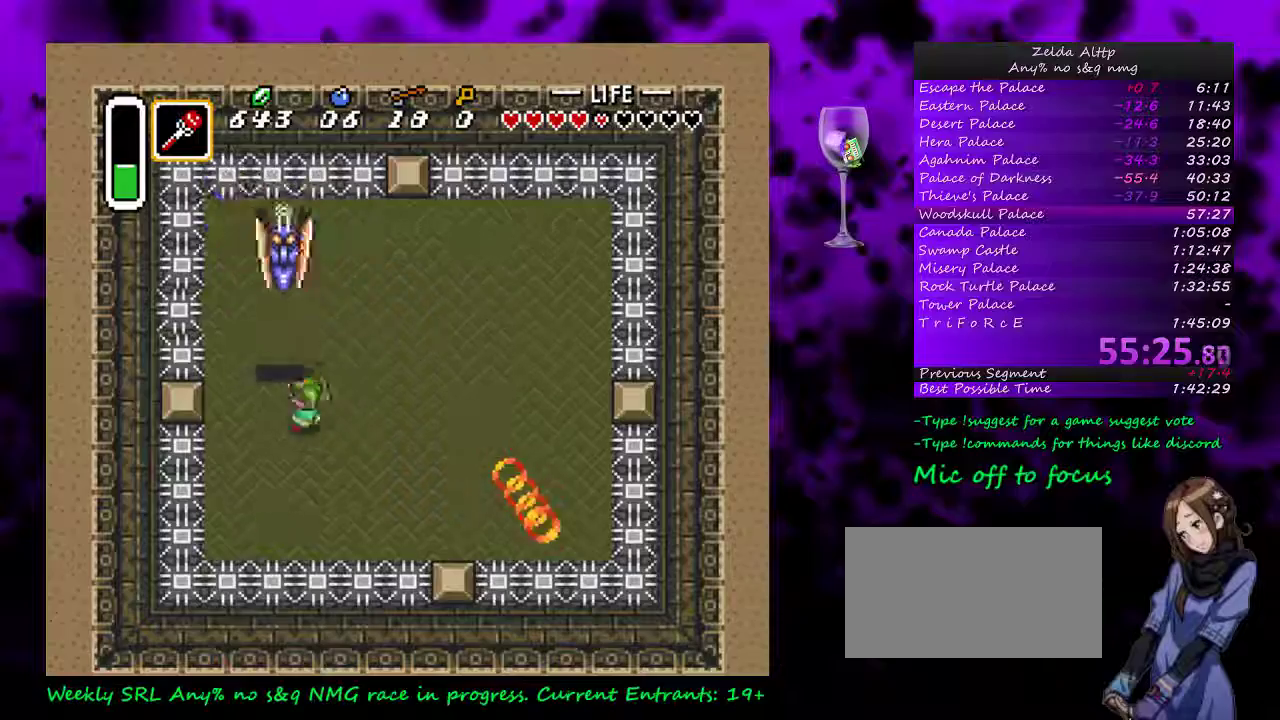
{"buttons": ["DPAD_DOWN"], "events": [[133, "B", "down"], [167, "DPAD_UP", "up"], [267, "B", "up"], [483, "DPAD_DOWN", "down"]]}
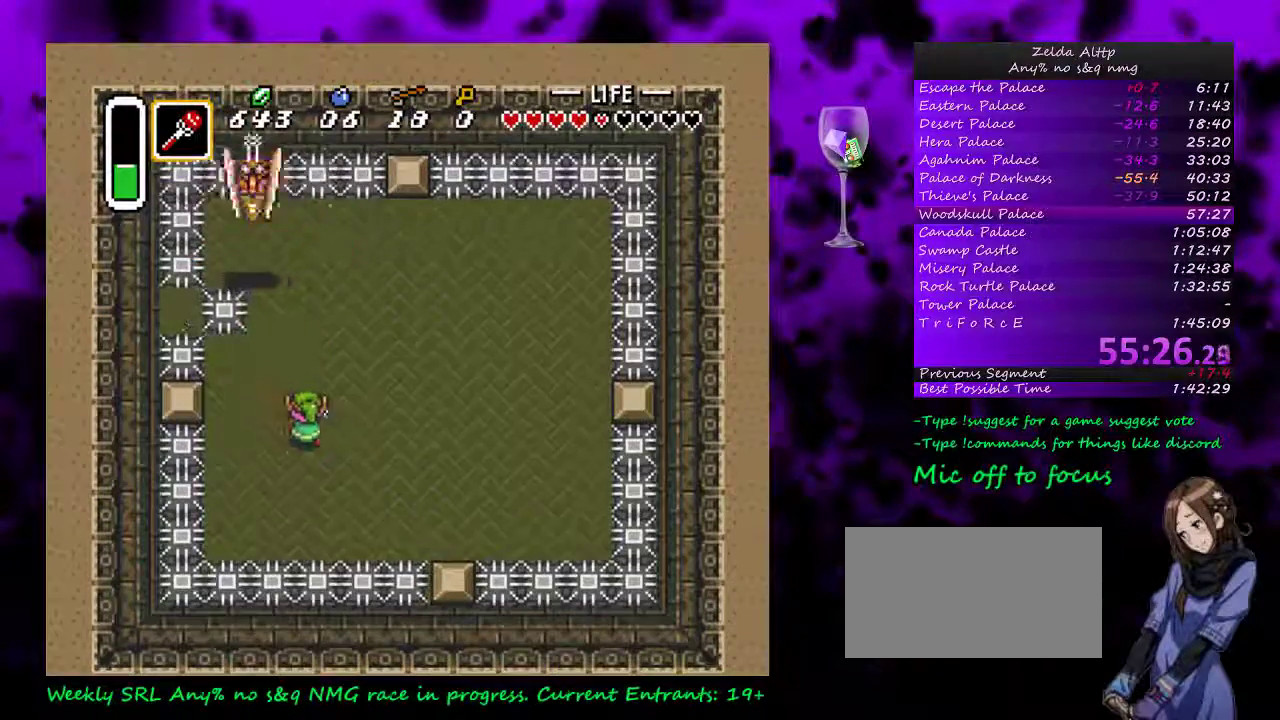
{"buttons": ["DPAD_UP"], "events": [[133, "DPAD_DOWN", "up"], [133, "DPAD_RIGHT", "down"], [167, "DPAD_UP", "down"], [233, "DPAD_RIGHT", "up"]]}
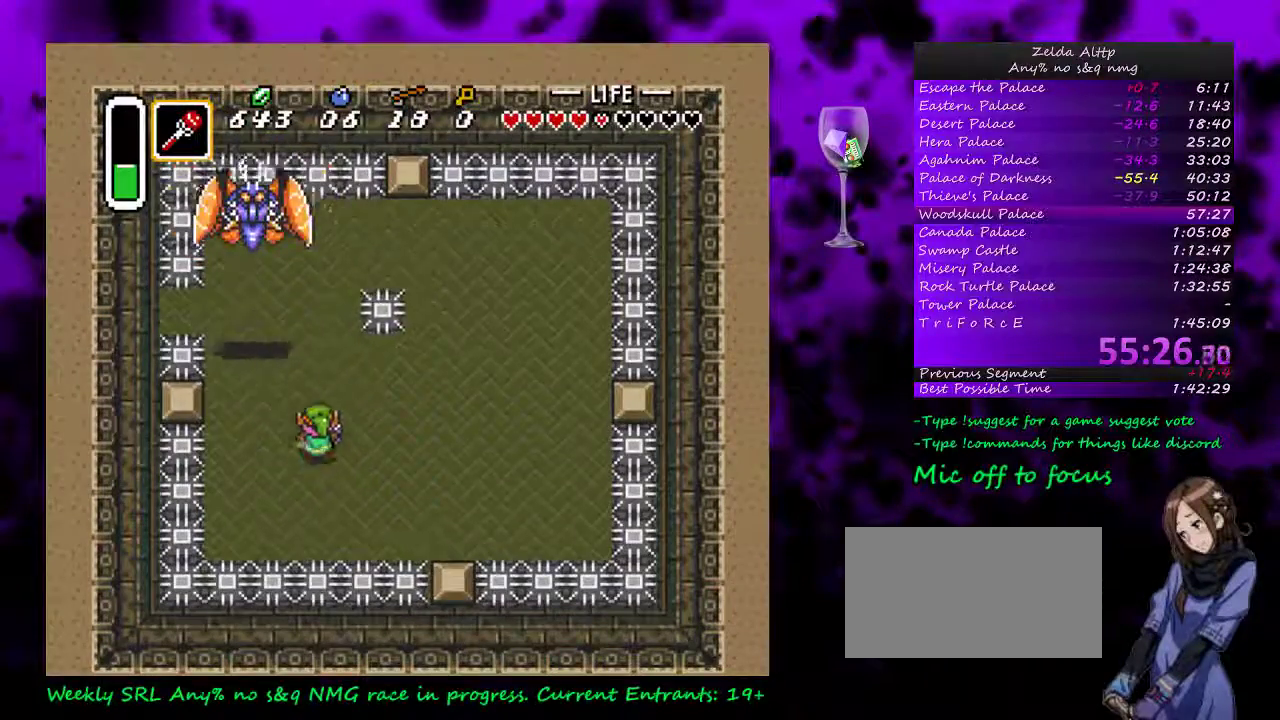
{"buttons": [], "events": [[333, "B", "down"], [350, "DPAD_UP", "up"], [450, "B", "up"]]}
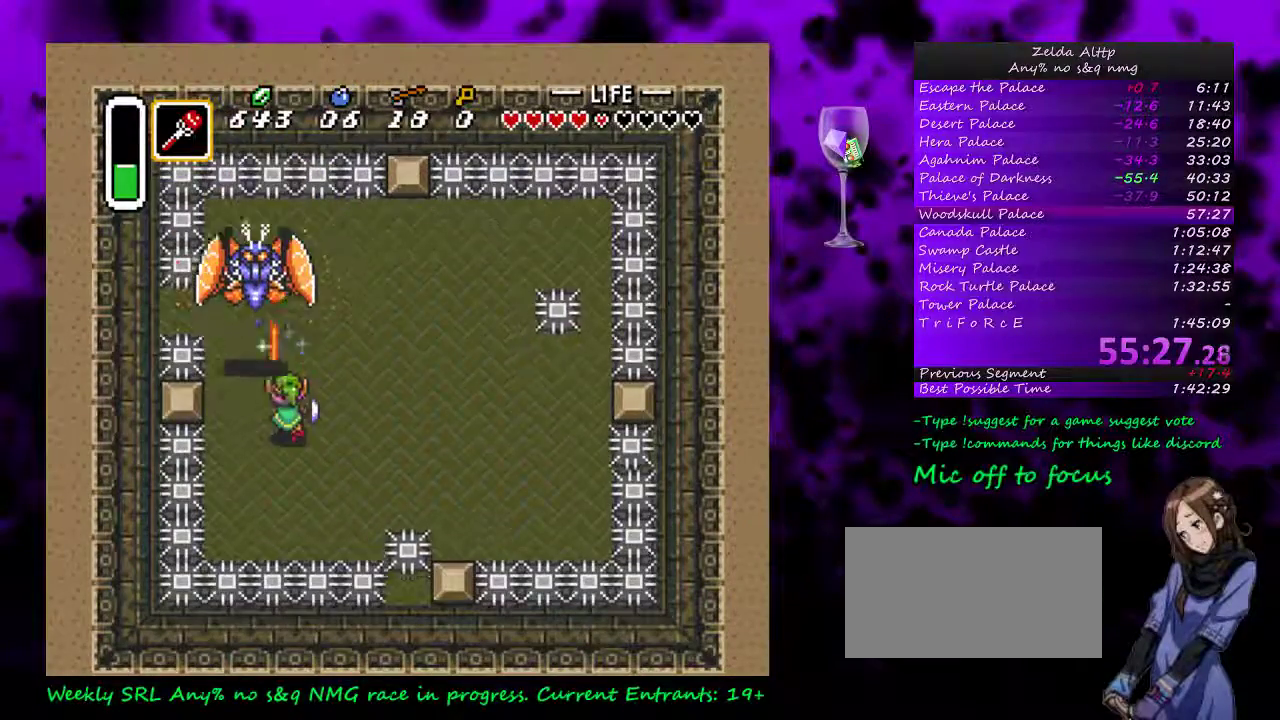
{"buttons": ["DPAD_UP"], "events": [[200, "DPAD_UP", "down"]]}
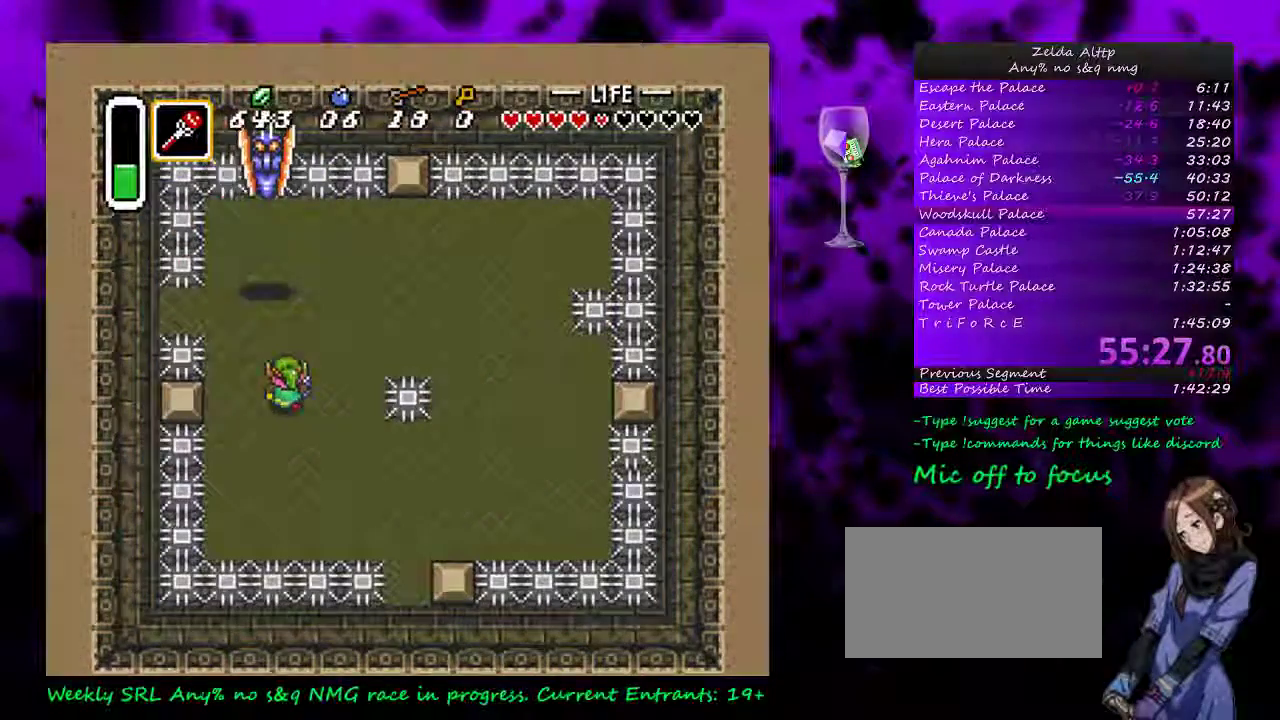
{"buttons": ["DPAD_UP"], "events": [[17, "DPAD_UP", "up"], [200, "DPAD_RIGHT", "down"], [450, "DPAD_RIGHT", "up"], [450, "DPAD_UP", "down"]]}
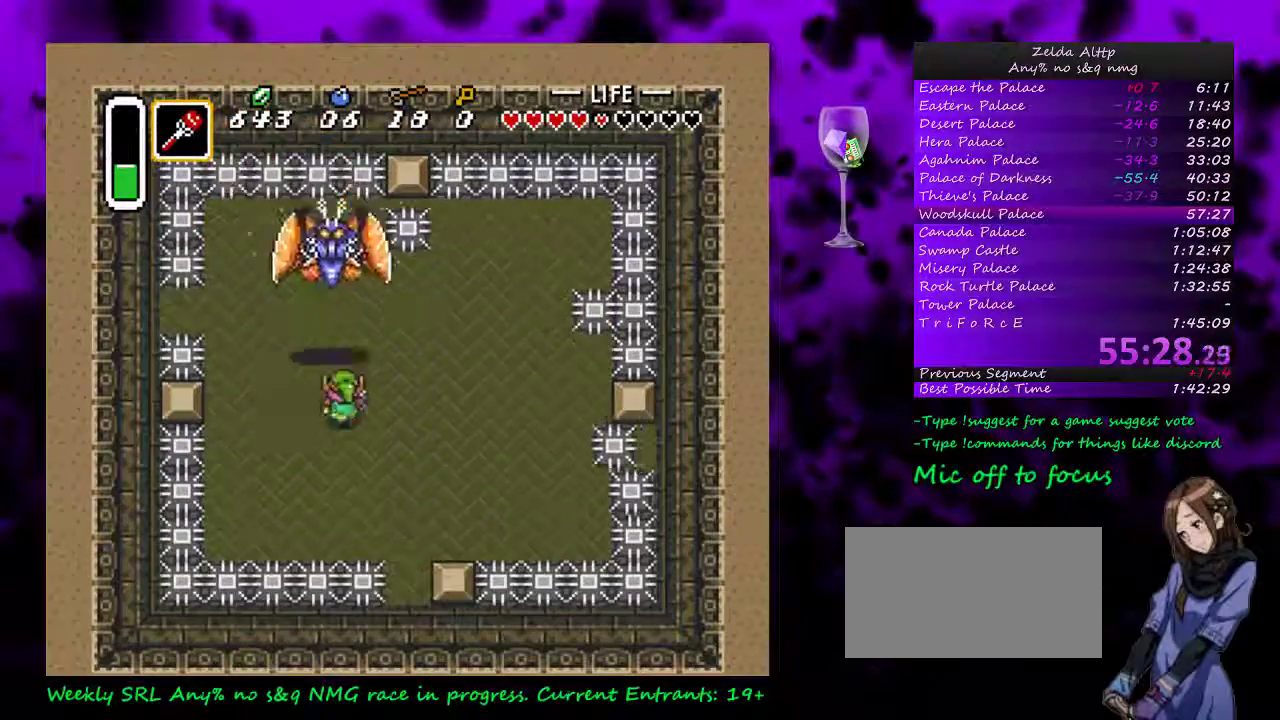
{"buttons": ["DPAD_RIGHT"], "events": [[167, "B", "down"], [167, "DPAD_UP", "up"], [300, "B", "up"], [417, "DPAD_RIGHT", "down"]]}
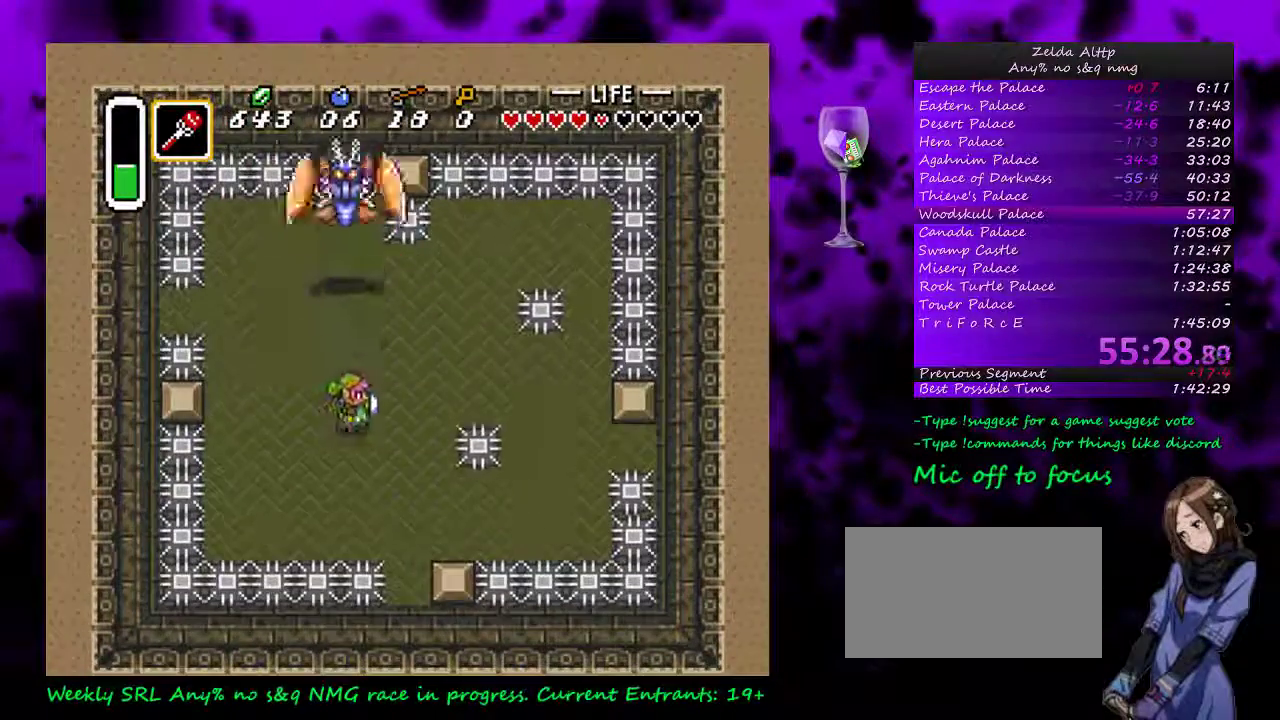
{"buttons": ["DPAD_UP"], "events": [[50, "DPAD_RIGHT", "up"], [50, "DPAD_UP", "down"]]}
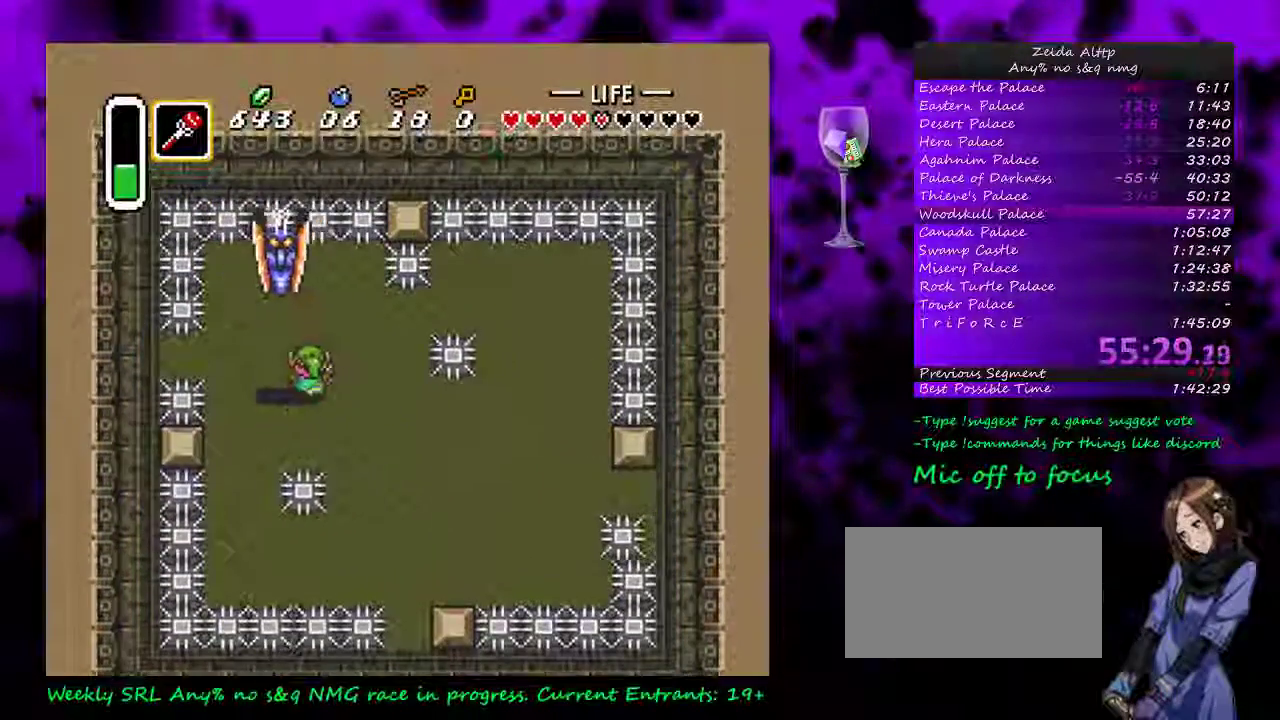
{"buttons": ["DPAD_DOWN"], "events": [[83, "B", "down"], [133, "DPAD_UP", "up"], [200, "B", "up"], [300, "DPAD_DOWN", "down"]]}
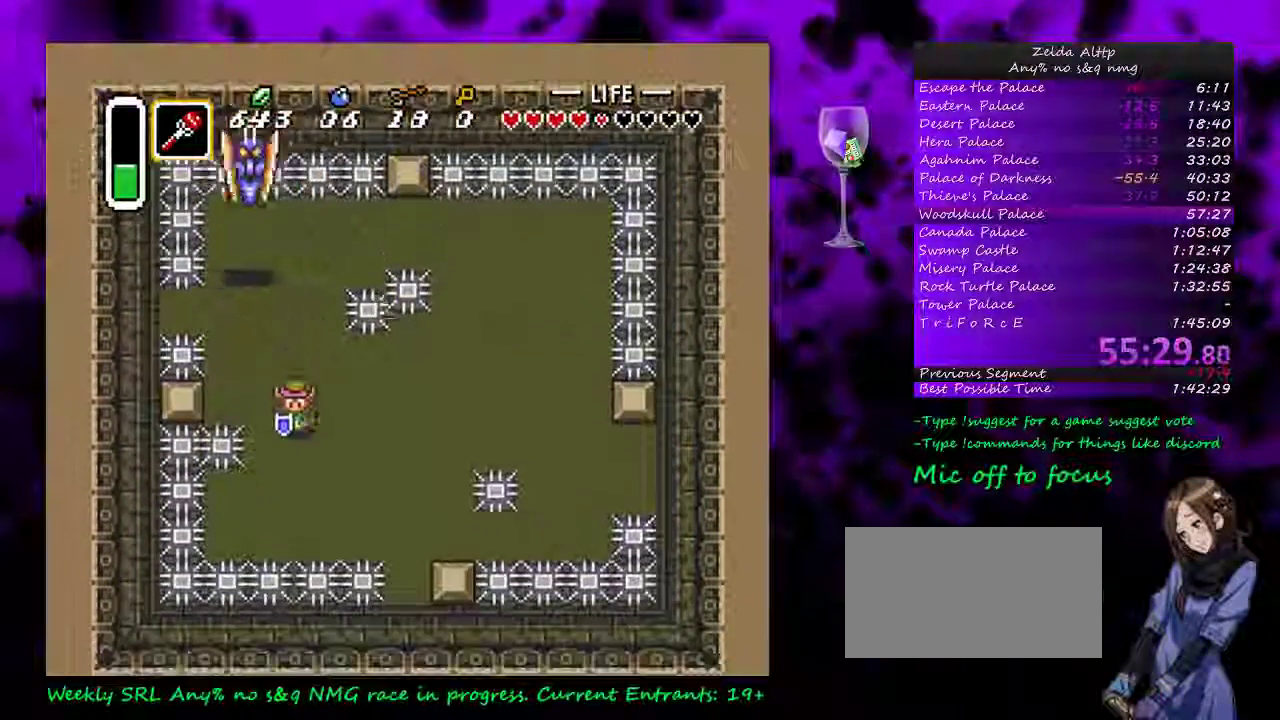
{"buttons": ["DPAD_UP"], "events": [[50, "DPAD_RIGHT", "down"], [83, "DPAD_DOWN", "up"], [83, "DPAD_UP", "down"], [333, "DPAD_RIGHT", "up"]]}
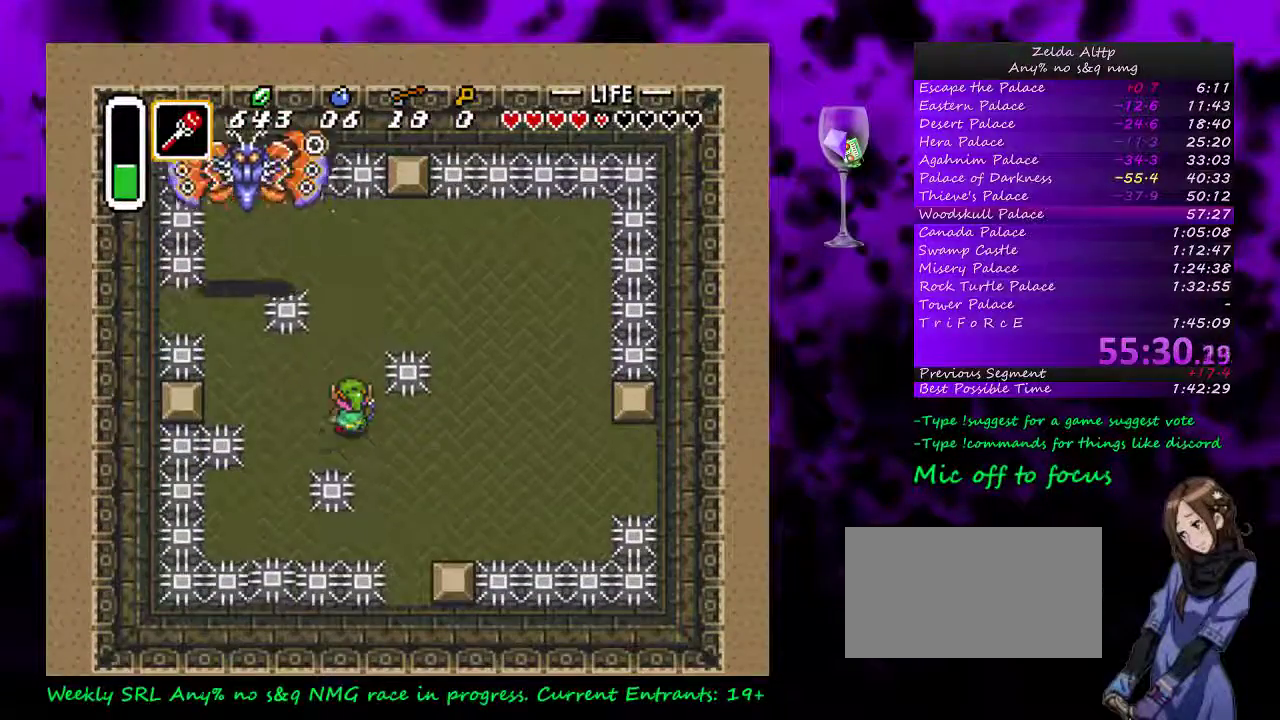
{"buttons": ["DPAD_UP"], "events": [[350, "DPAD_RIGHT", "down"], [417, "DPAD_RIGHT", "up"]]}
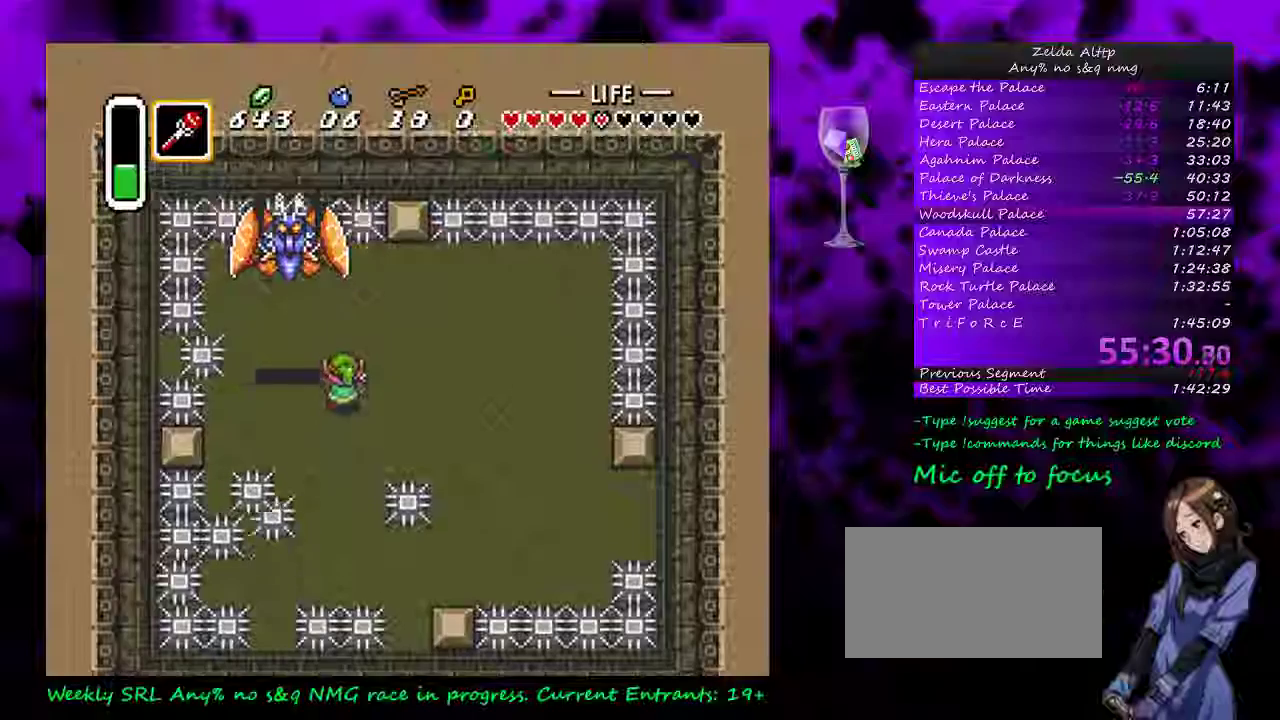
{"buttons": ["DPAD_RIGHT"], "events": [[100, "B", "down"], [150, "DPAD_UP", "up"], [233, "B", "up"], [300, "DPAD_RIGHT", "down"], [333, "DPAD_UP", "down"], [383, "DPAD_UP", "up"]]}
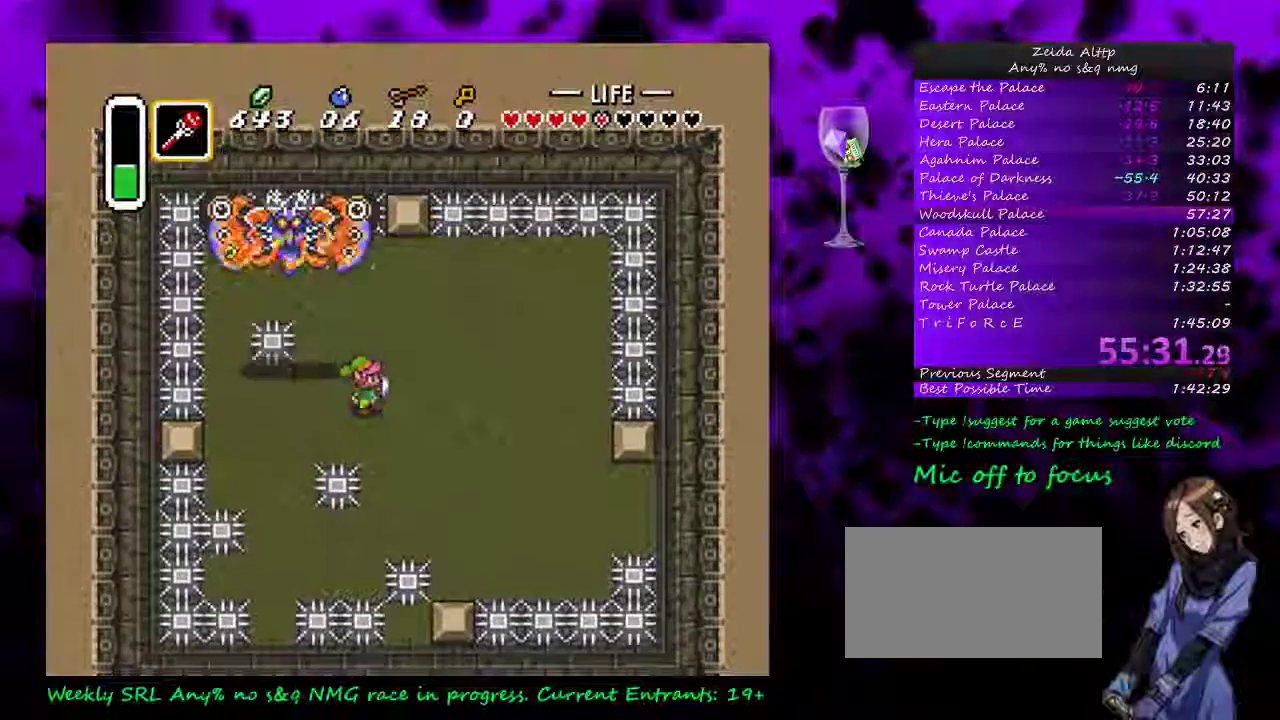
{"buttons": [], "events": [[100, "DPAD_DOWN", "down"], [133, "DPAD_RIGHT", "up"], [267, "DPAD_DOWN", "up"]]}
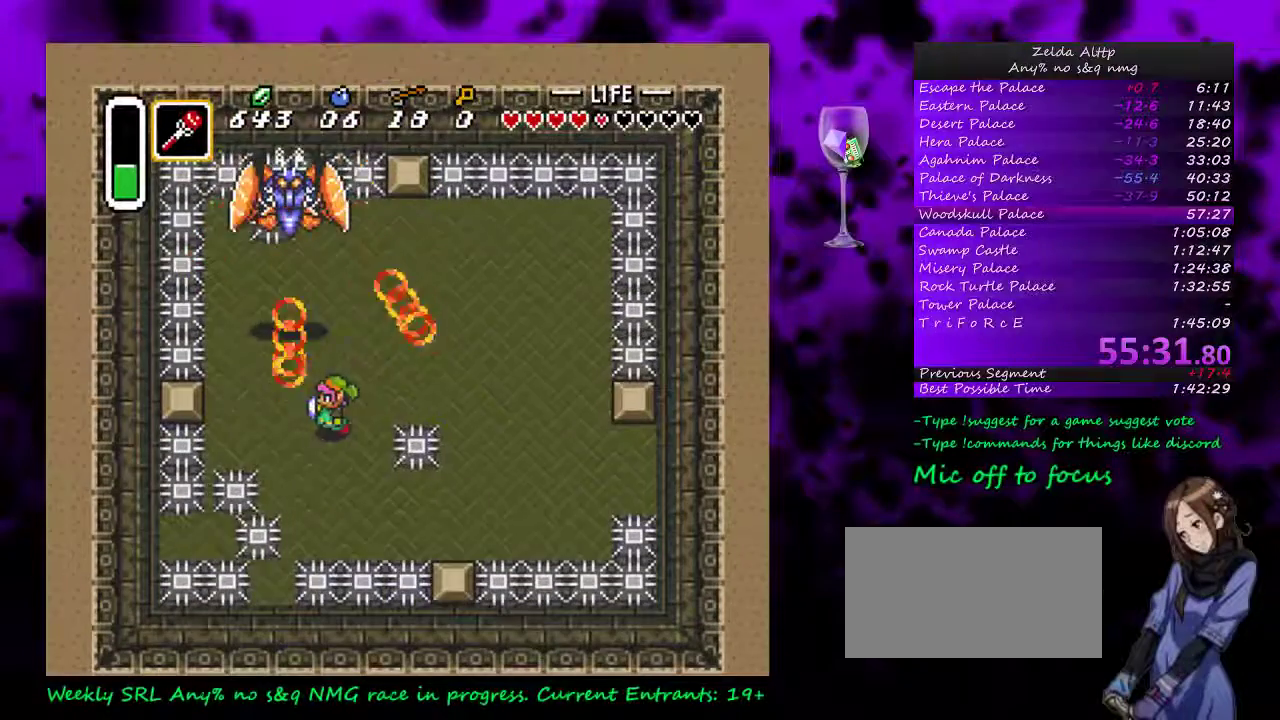
{"buttons": ["DPAD_UP"], "events": [[50, "DPAD_DOWN", "down"], [50, "DPAD_RIGHT", "down"], [100, "DPAD_DOWN", "up"], [100, "DPAD_UP", "down"], [333, "DPAD_RIGHT", "up"]]}
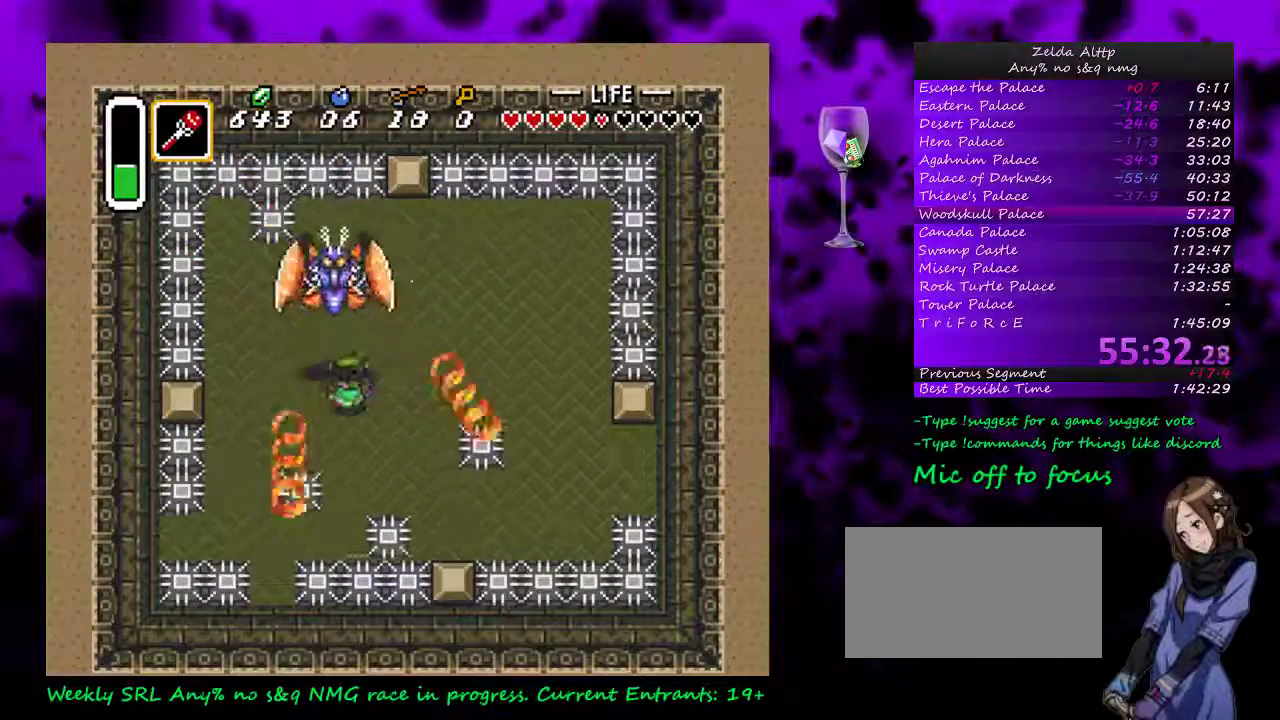
{"buttons": ["DPAD_UP"], "events": [[17, "B", "down"], [167, "B", "up"]]}
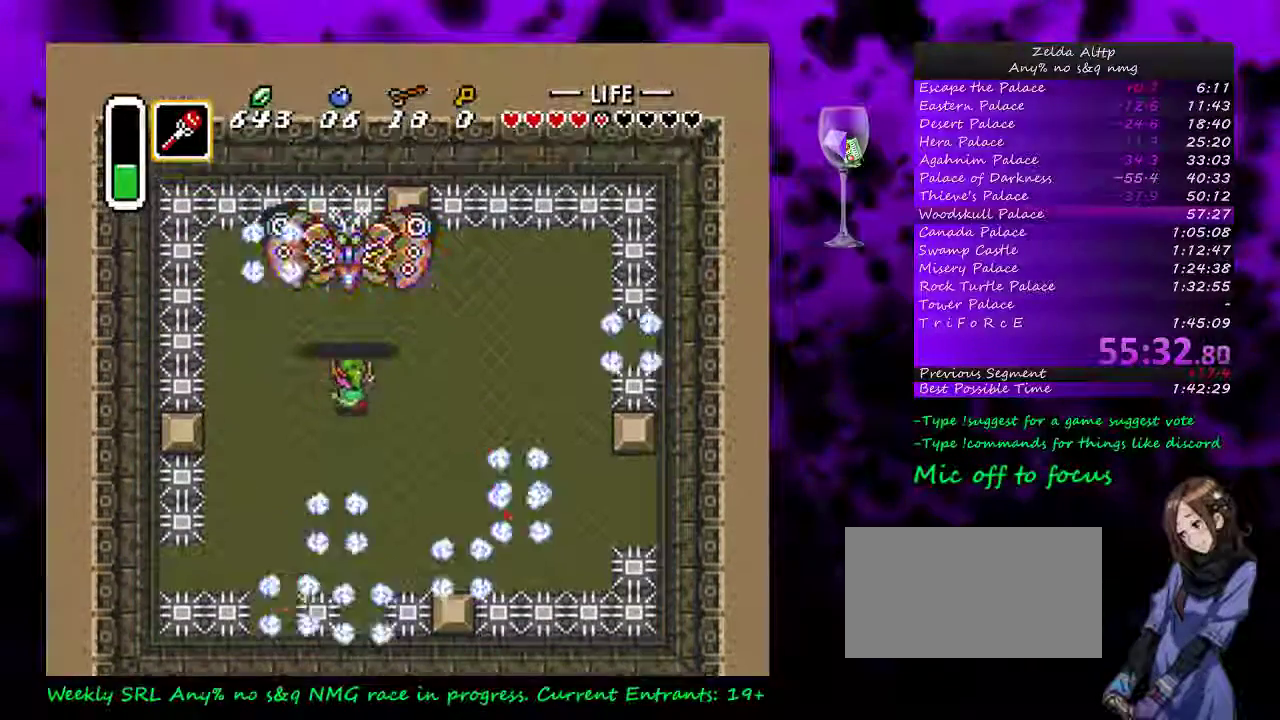
{"buttons": [], "events": [[300, "DPAD_UP", "up"]]}
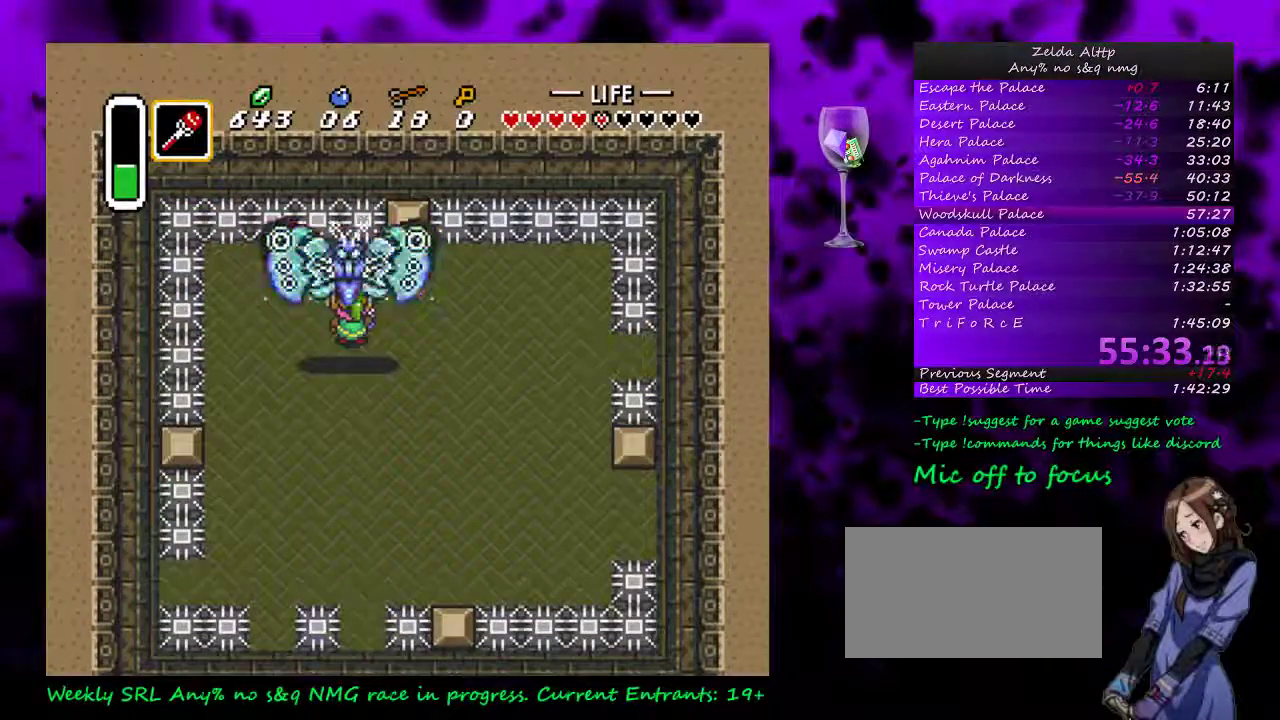
{"buttons": [], "events": []}
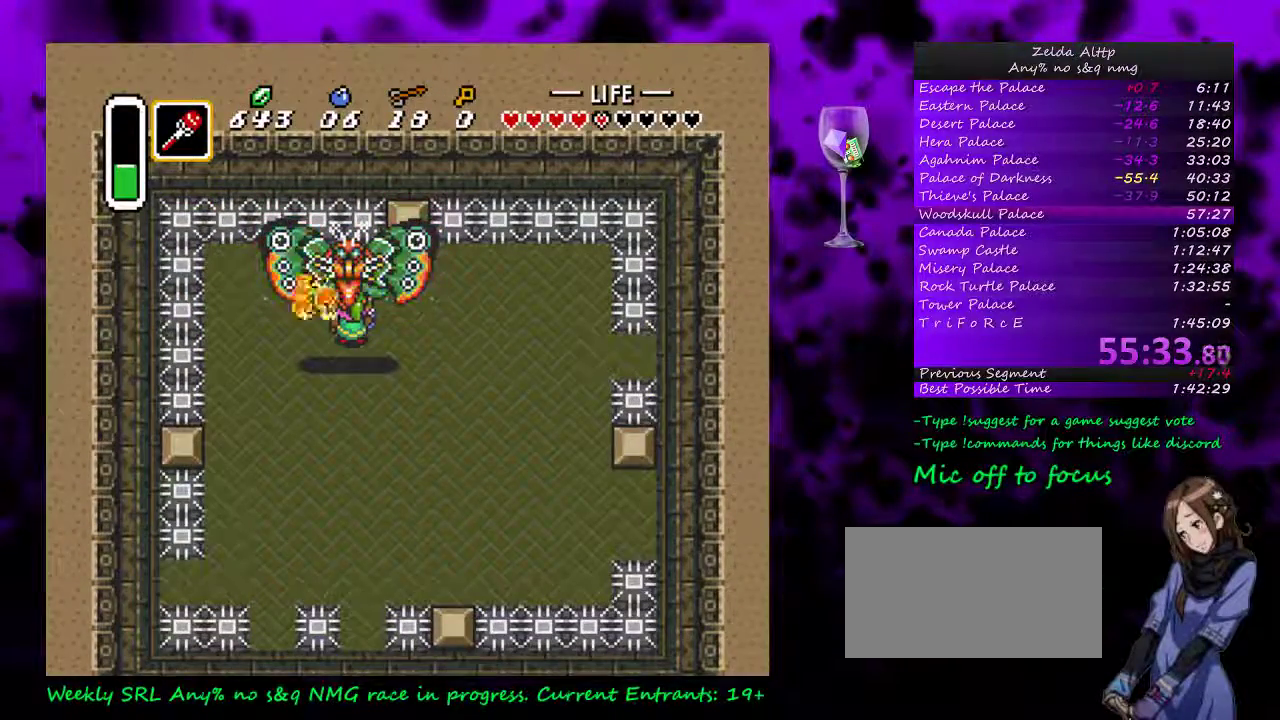
{"buttons": [], "events": []}
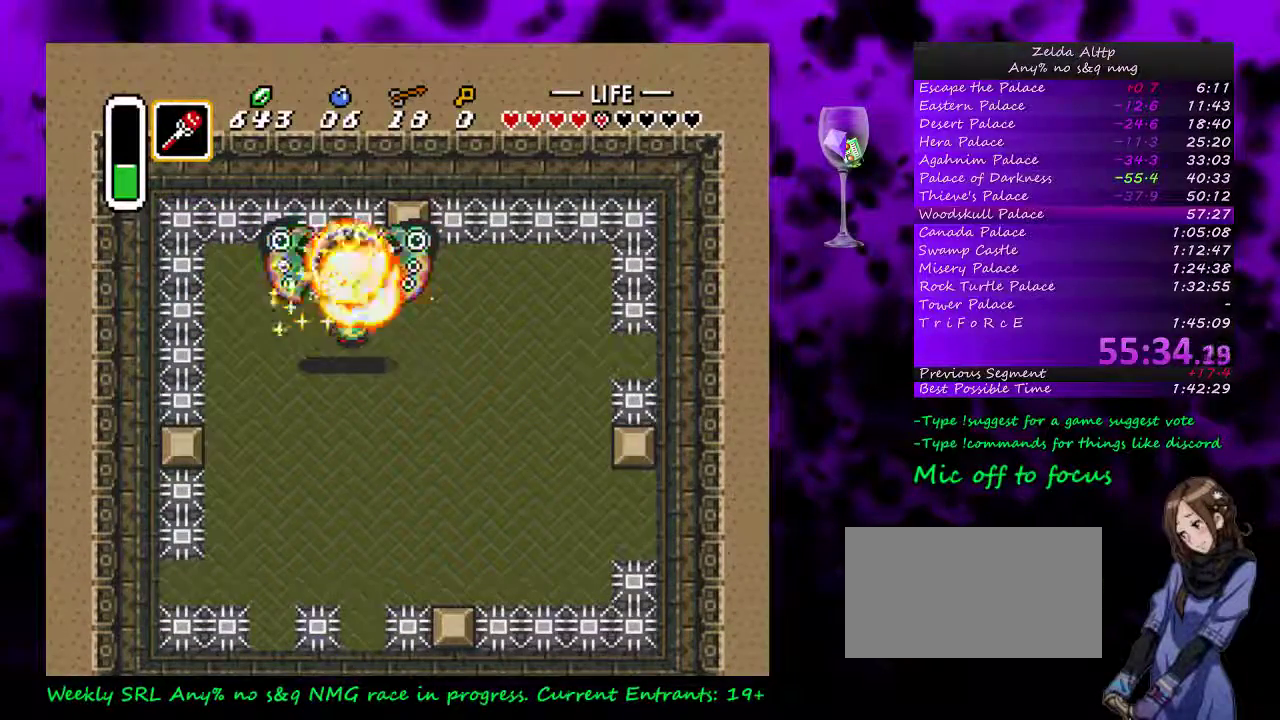
{"buttons": [], "events": []}
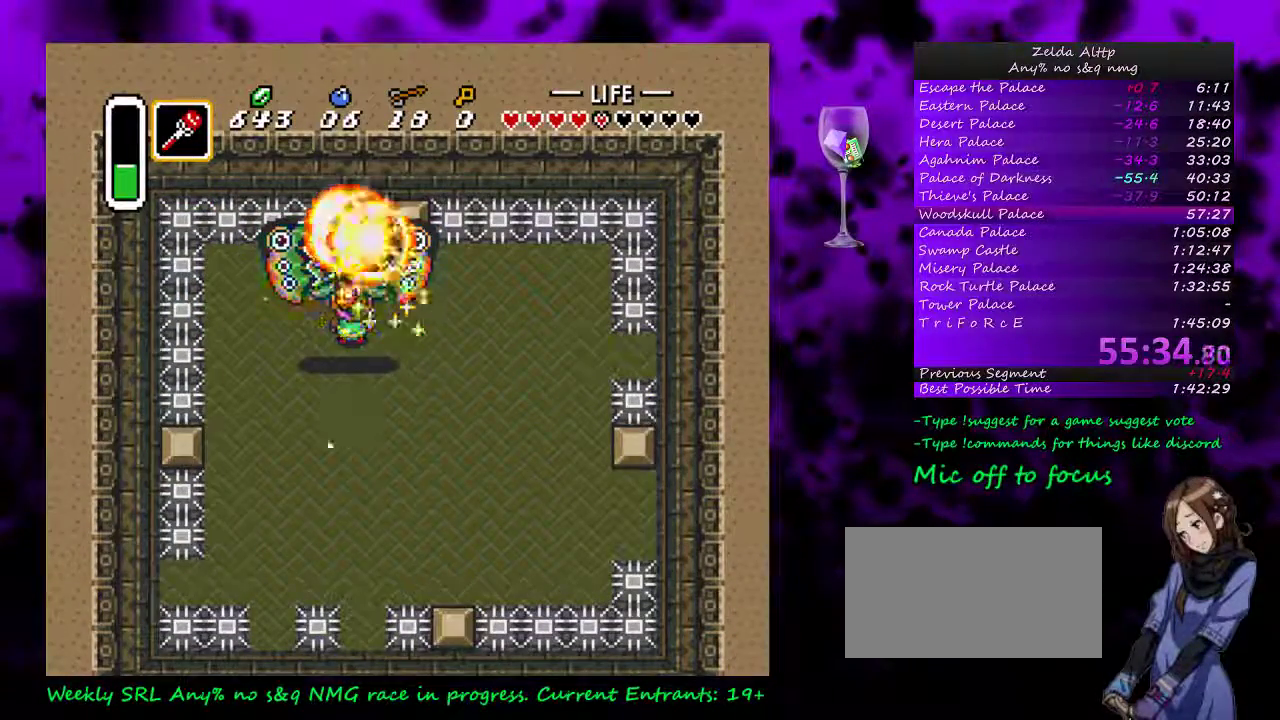
{"buttons": [], "events": []}